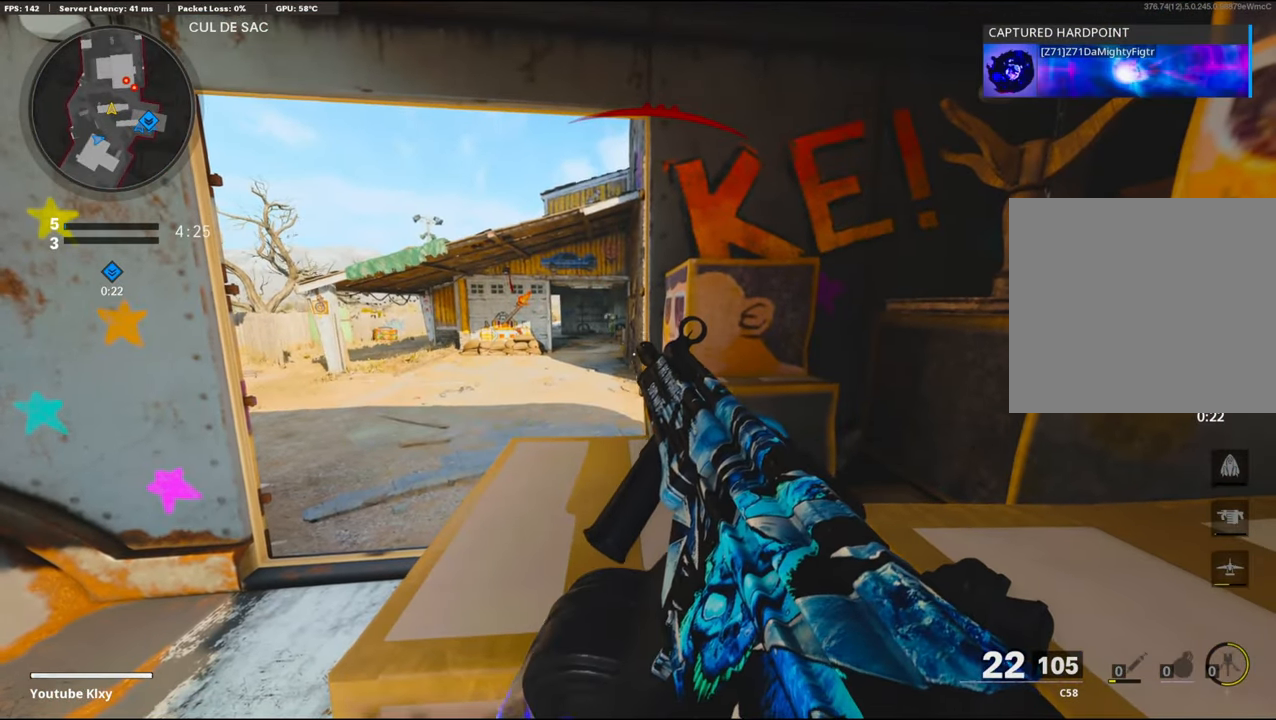
Gameplay with a controller (PlayStation layout); each line is a JSON object with the inputs held at the frame after it. "events" lists button and stick changes between this image and that frame as [ms after this image, input, new state], when the widget could be followed in between.
{"buttons": [], "left_stick": "center", "right_stick": "center", "events": []}
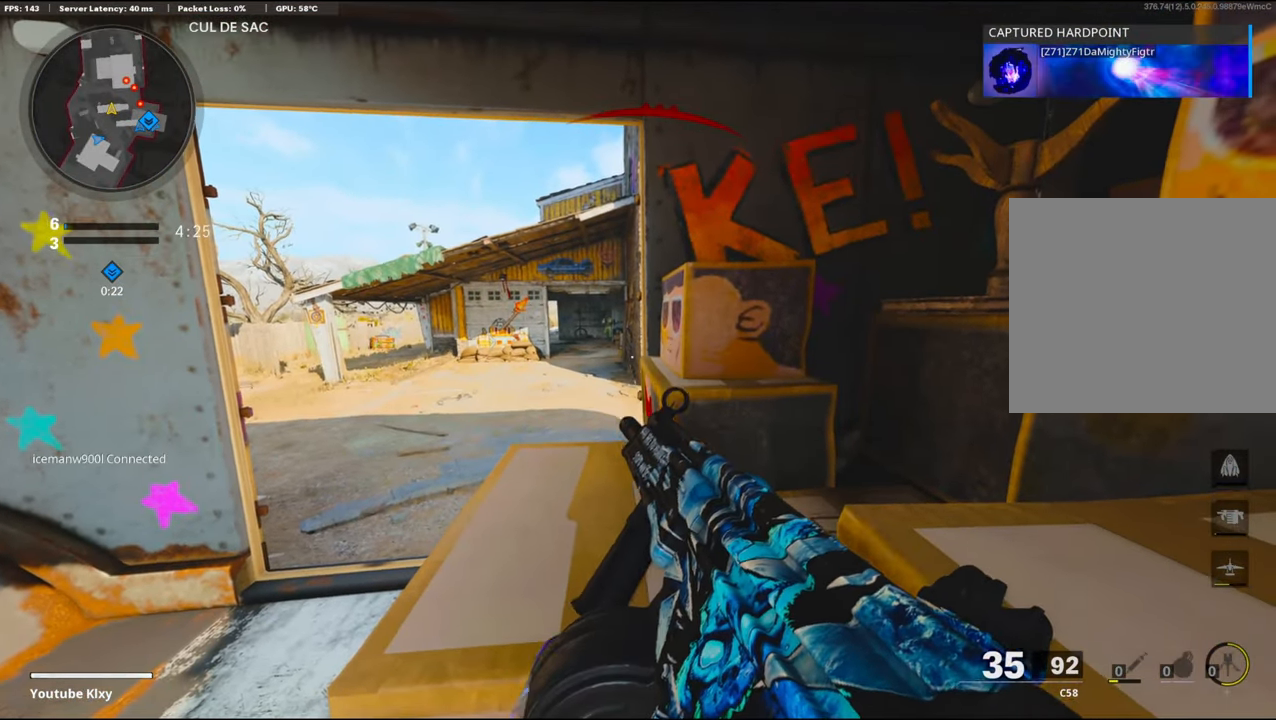
{"buttons": [], "left_stick": "left", "right_stick": "center", "events": [[33, "TRIANGLE", "down"], [217, "left_stick", "left"], [267, "TRIANGLE", "up"], [367, "TRIANGLE", "down"], [367, "left_stick", "center"], [400, "TRIANGLE", "up"], [467, "TRIANGLE", "down"], [467, "left_stick", "left"], [500, "TRIANGLE", "up"]]}
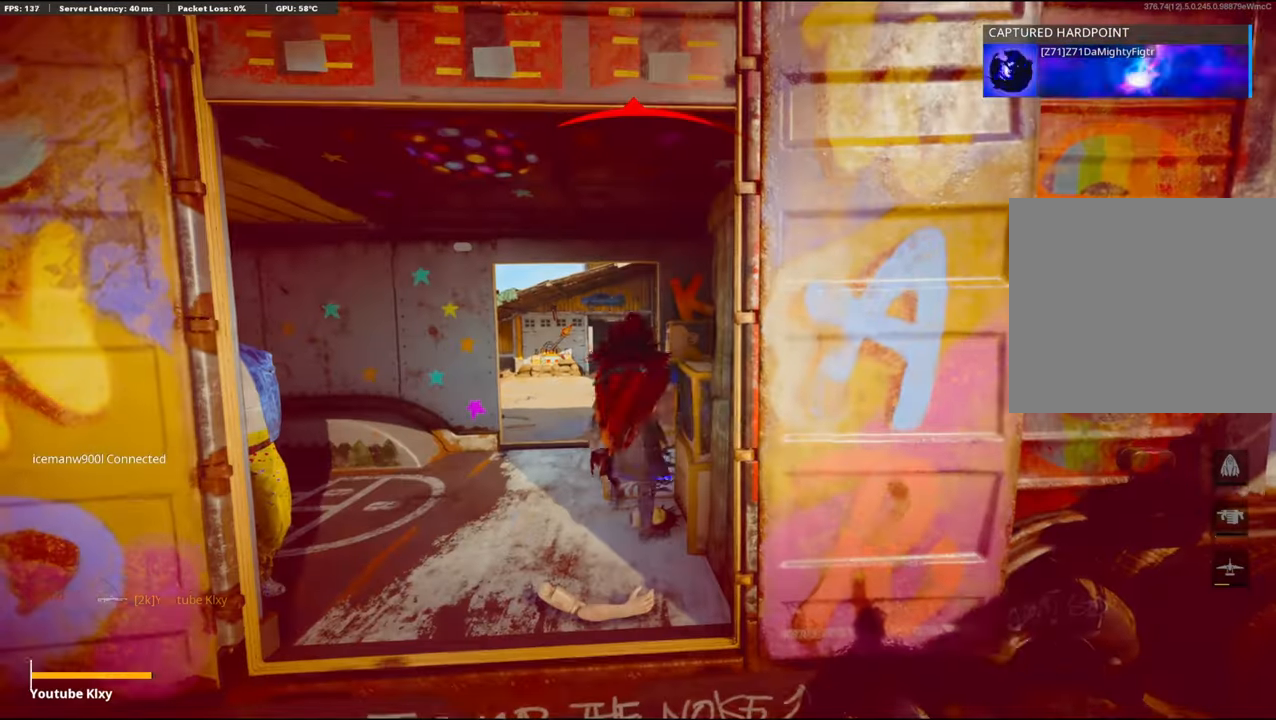
{"buttons": [], "left_stick": "center", "right_stick": "center", "events": [[83, "left_stick", "up-left"], [117, "L3", "down"], [283, "L3", "up"], [283, "right_stick", "right"], [383, "right_stick", "center"], [450, "left_stick", "center"]]}
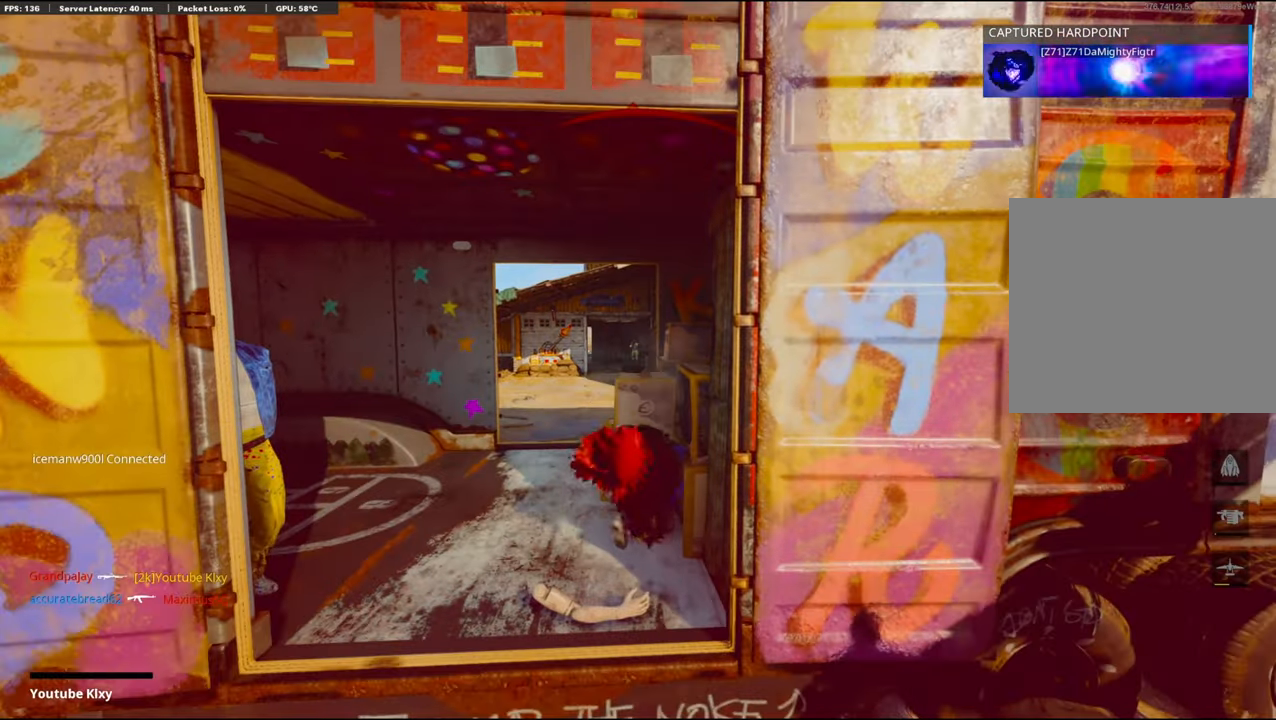
{"buttons": [], "left_stick": "center", "right_stick": "center", "events": []}
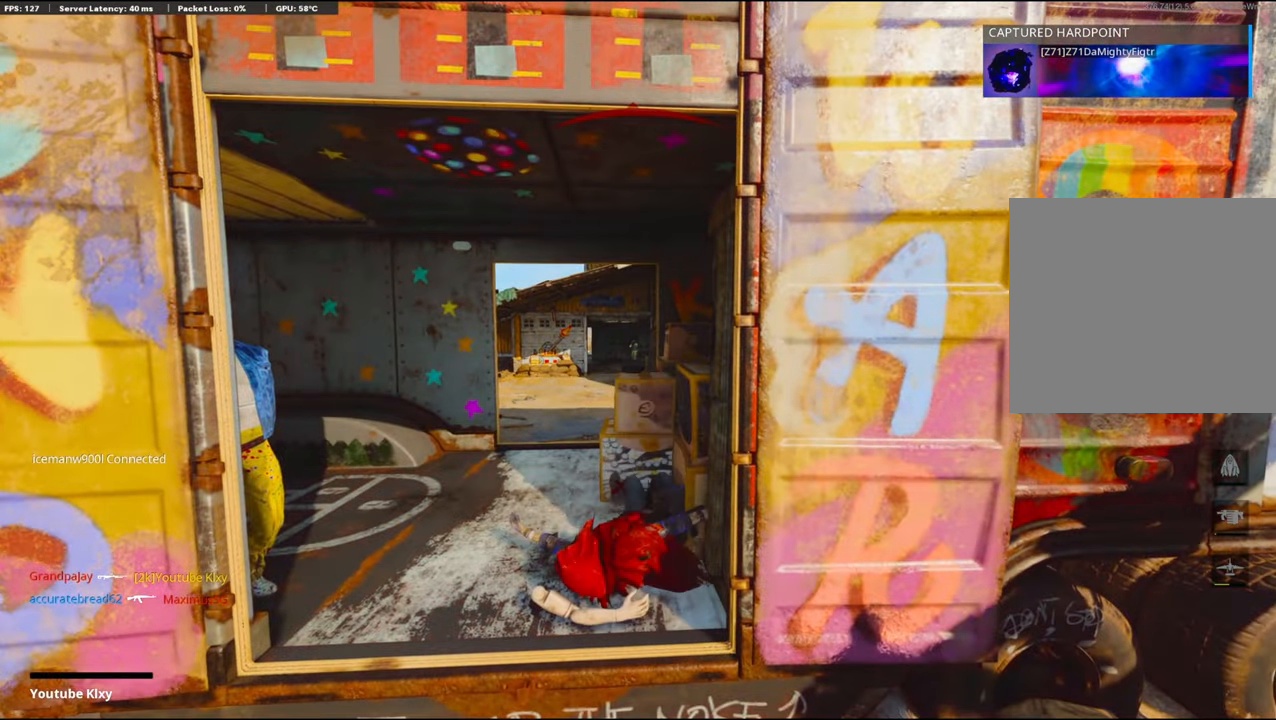
{"buttons": [], "left_stick": "center", "right_stick": "center", "events": []}
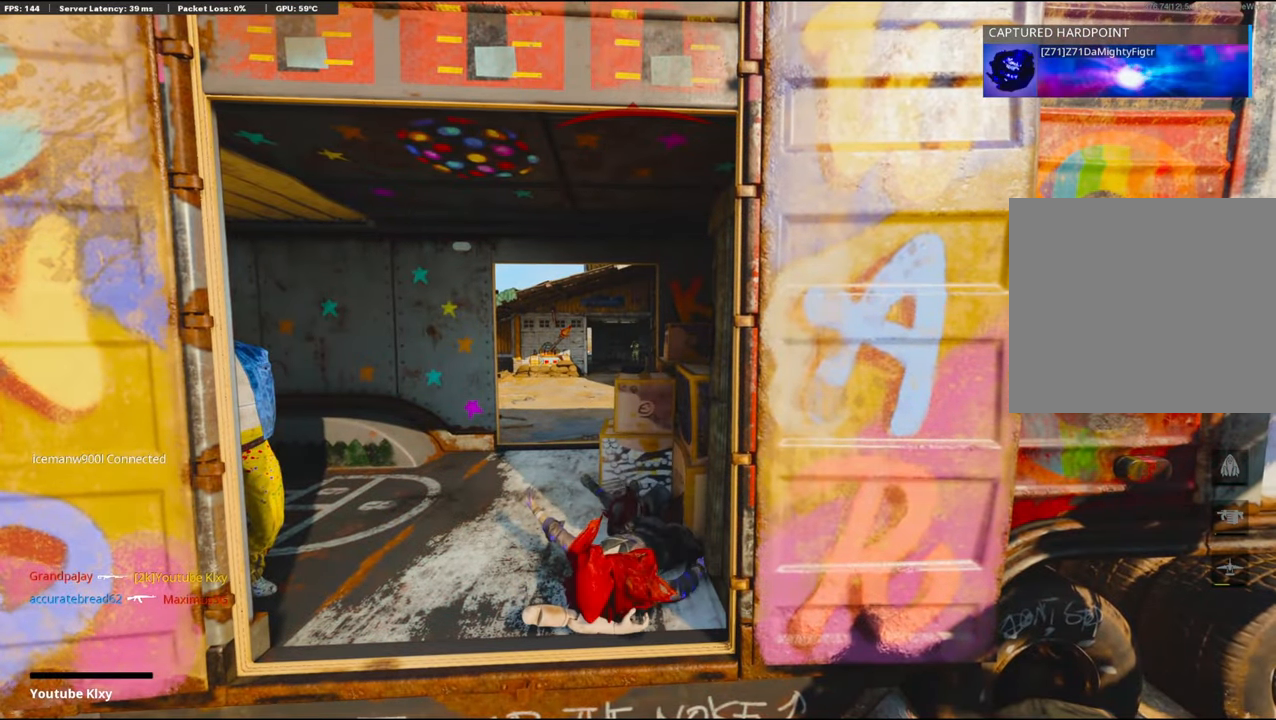
{"buttons": [], "left_stick": "center", "right_stick": "center", "events": []}
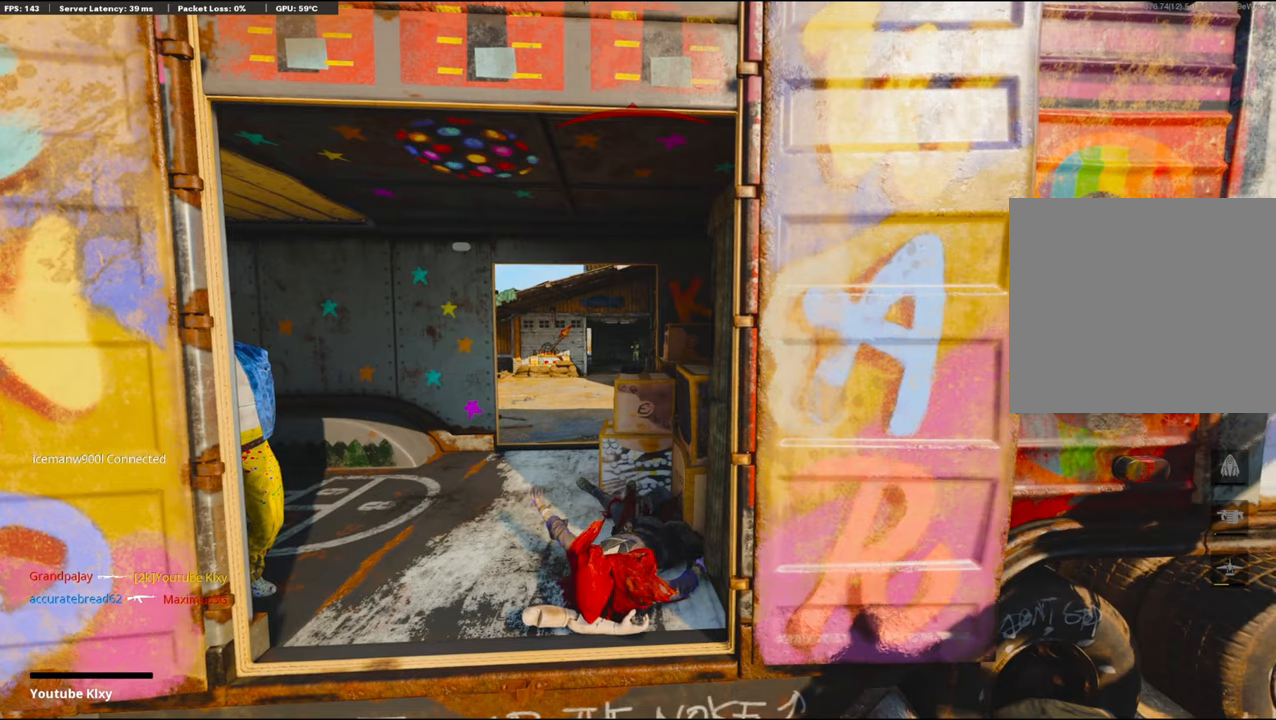
{"buttons": [], "left_stick": "center", "right_stick": "center", "events": []}
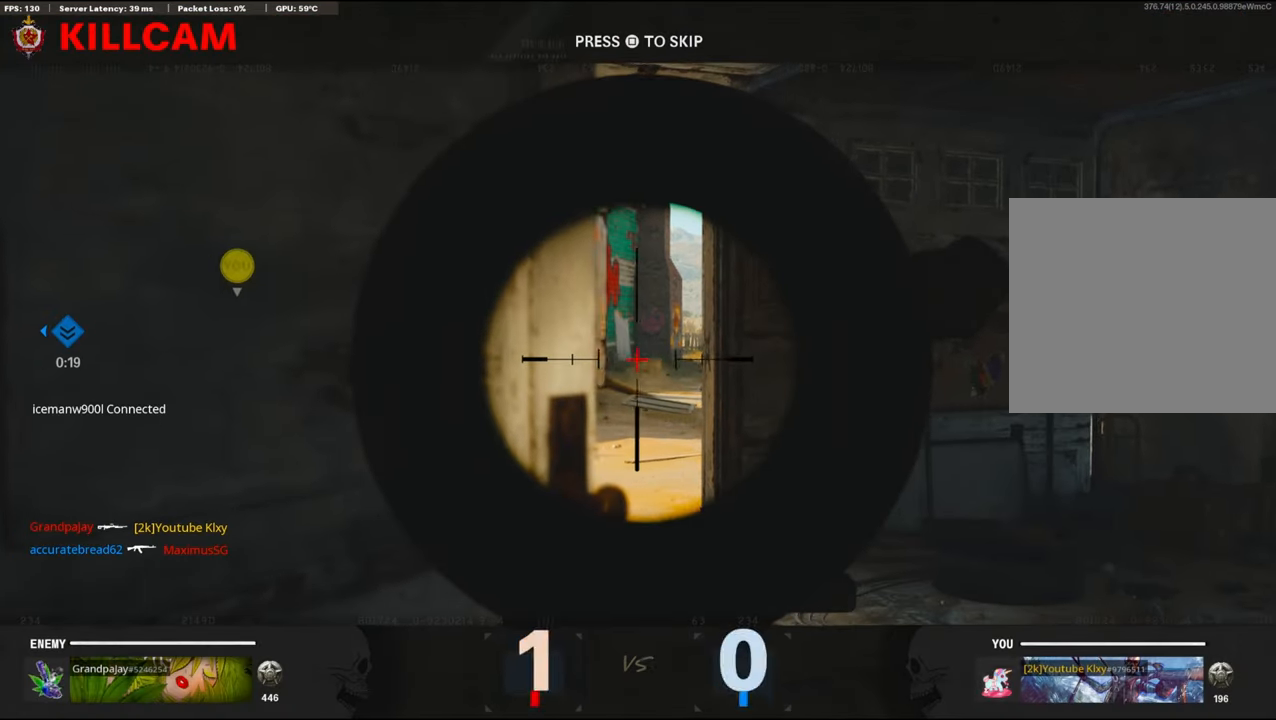
{"buttons": [], "left_stick": "center", "right_stick": "center", "events": []}
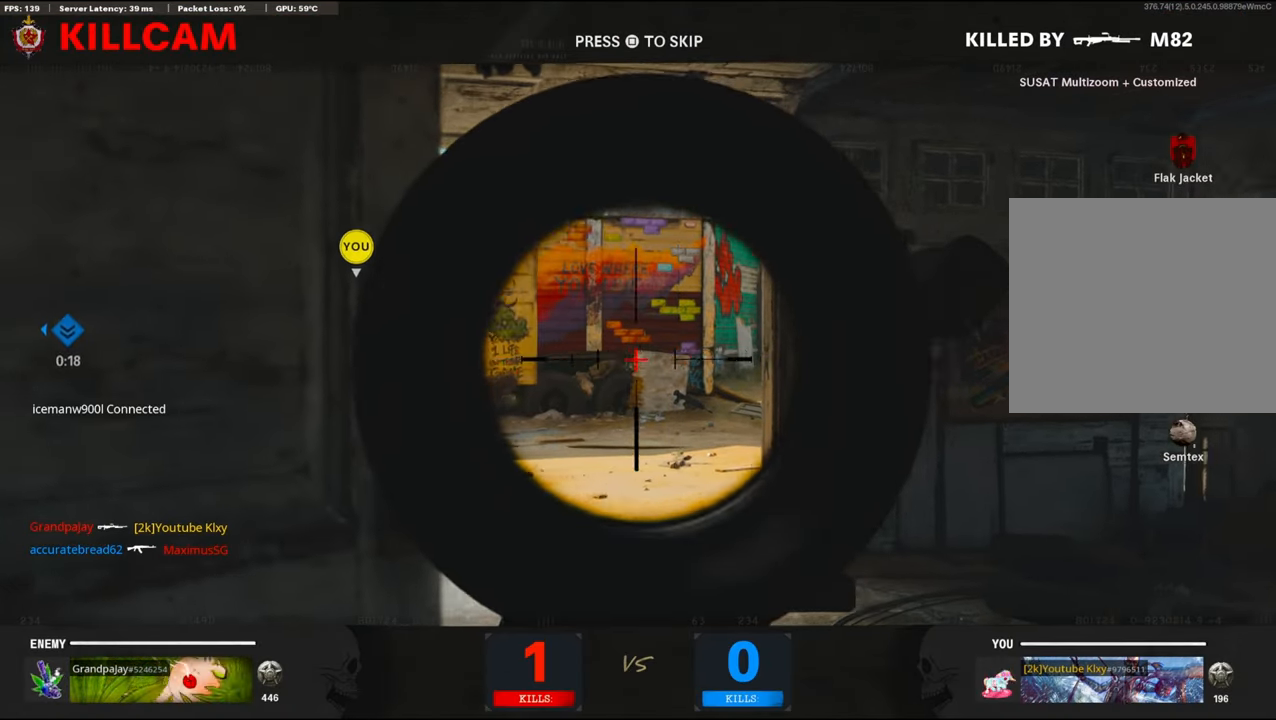
{"buttons": [], "left_stick": "center", "right_stick": "center", "events": []}
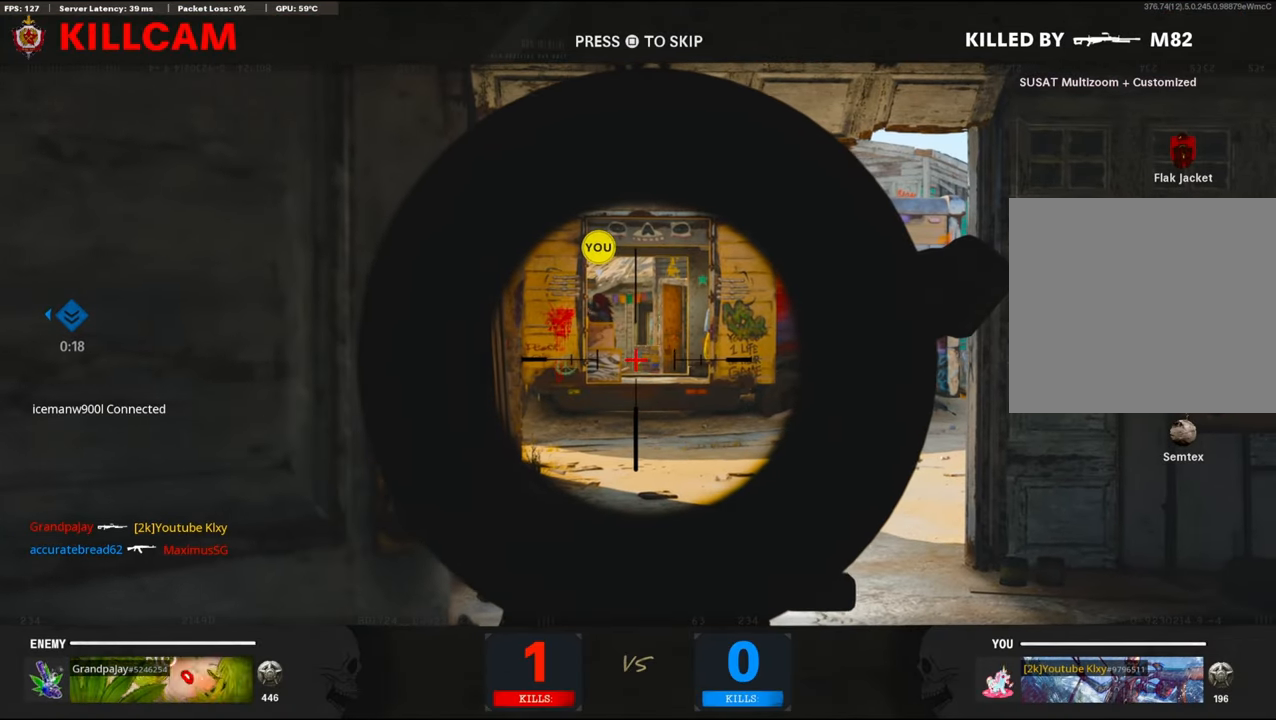
{"buttons": [], "left_stick": "up", "right_stick": "center", "events": [[250, "SQUARE", "down"], [284, "CROSS", "down"], [350, "SQUARE", "up"], [350, "left_stick", "up"], [384, "CROSS", "up"]]}
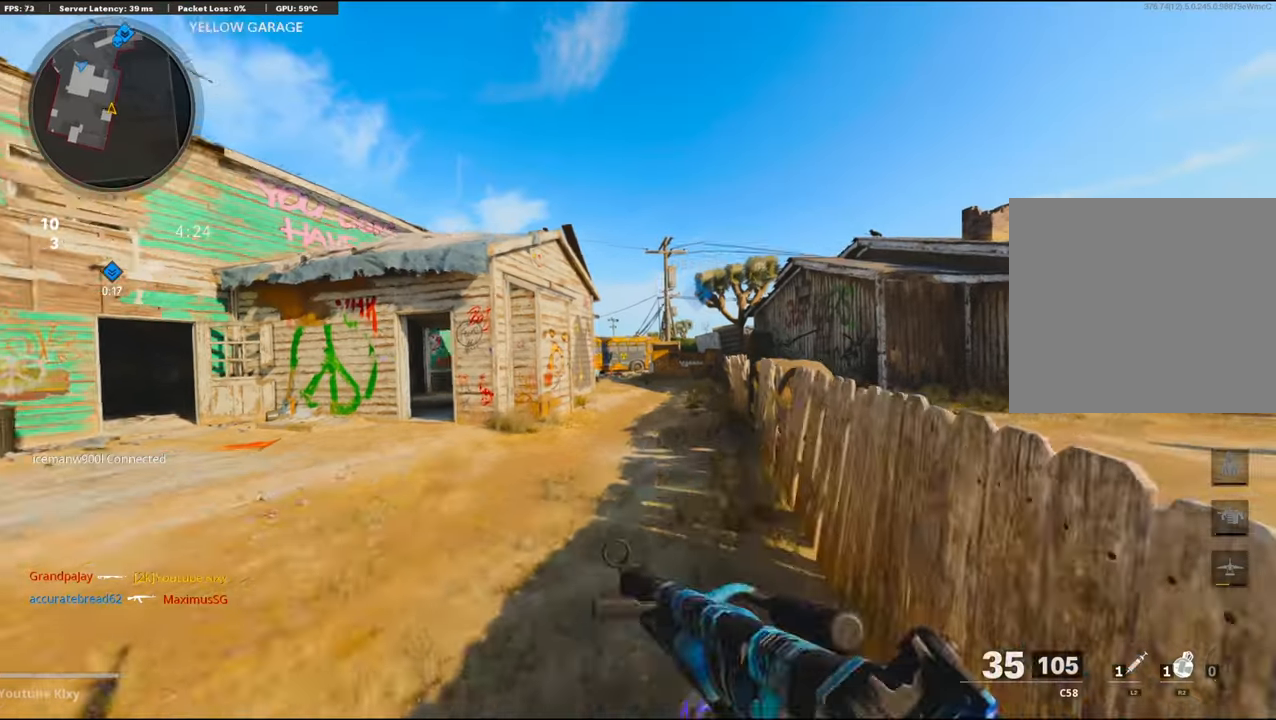
{"buttons": [], "left_stick": "up", "right_stick": "center", "events": [[17, "TRIANGLE", "down"], [117, "TRIANGLE", "up"]]}
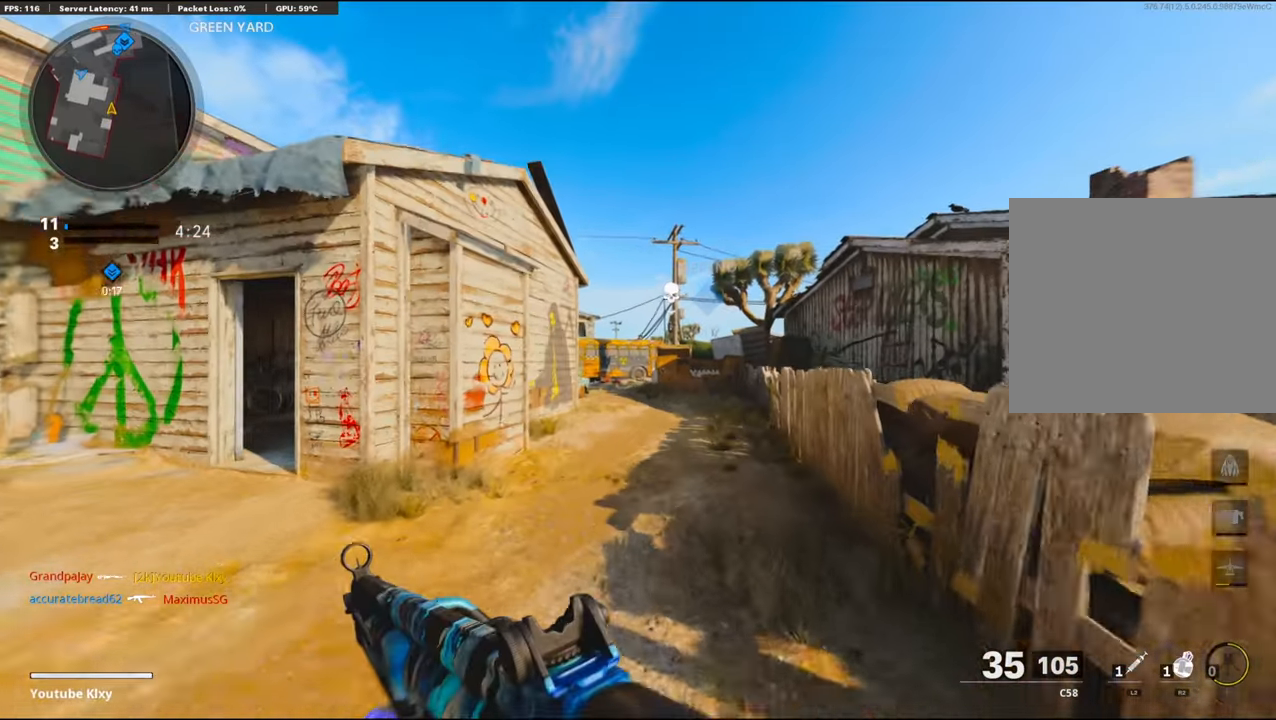
{"buttons": ["R2"], "left_stick": "up", "right_stick": "up", "events": [[234, "CROSS", "down"], [234, "right_stick", "up"], [284, "R2", "down"], [434, "CROSS", "up"]]}
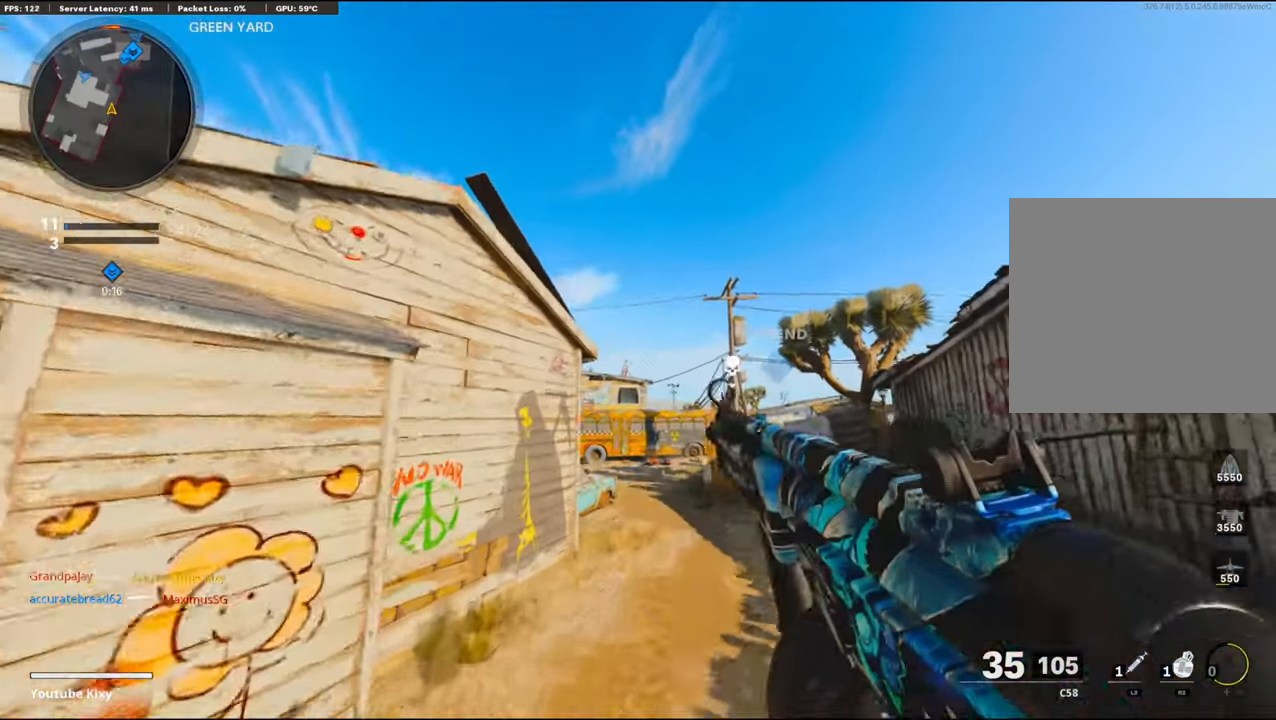
{"buttons": ["R2"], "left_stick": "up", "right_stick": "center", "events": [[134, "right_stick", "center"]]}
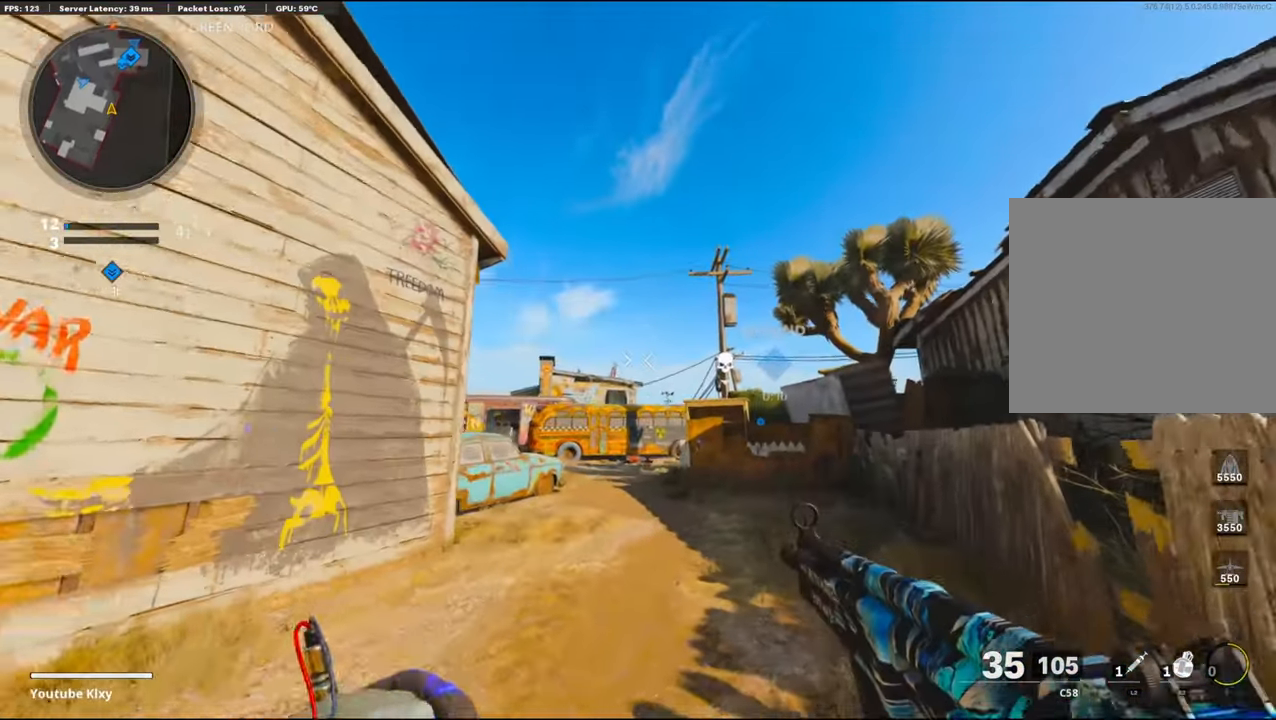
{"buttons": [], "left_stick": "up", "right_stick": "down", "events": [[67, "R2", "up"], [434, "right_stick", "down"]]}
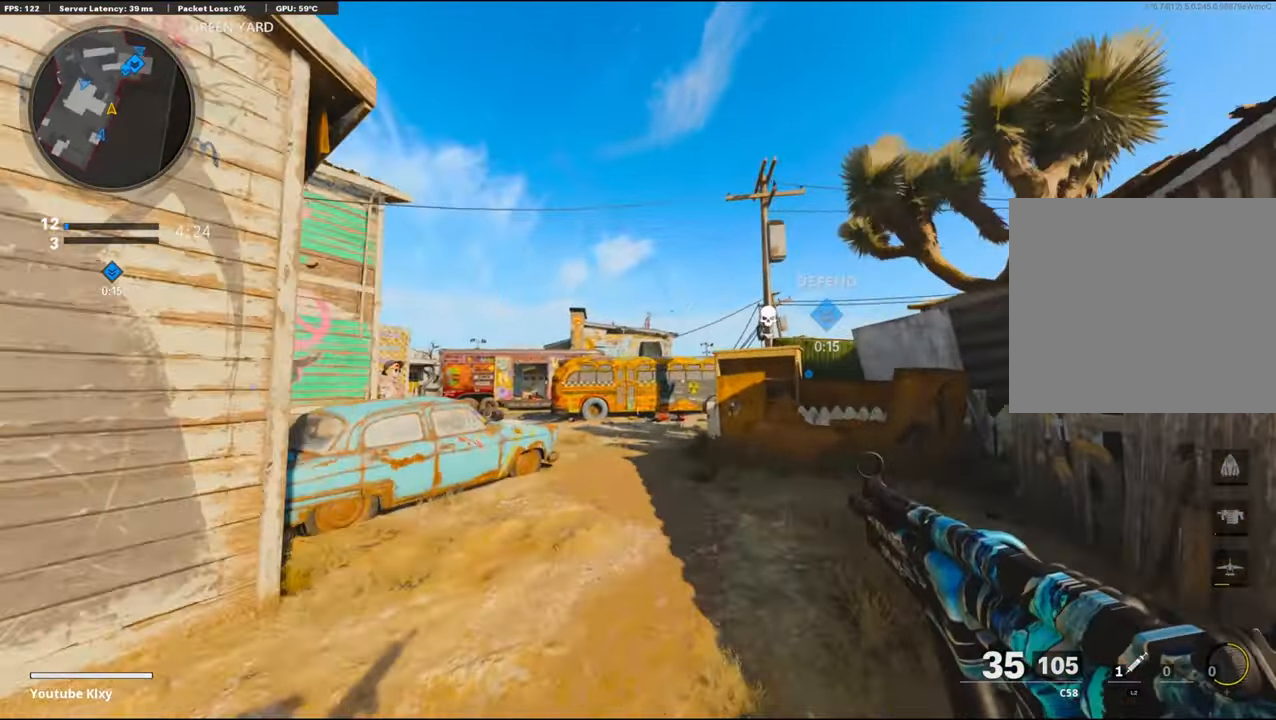
{"buttons": ["L3"], "left_stick": "up", "right_stick": "center", "events": [[67, "right_stick", "center"], [317, "L3", "down"]]}
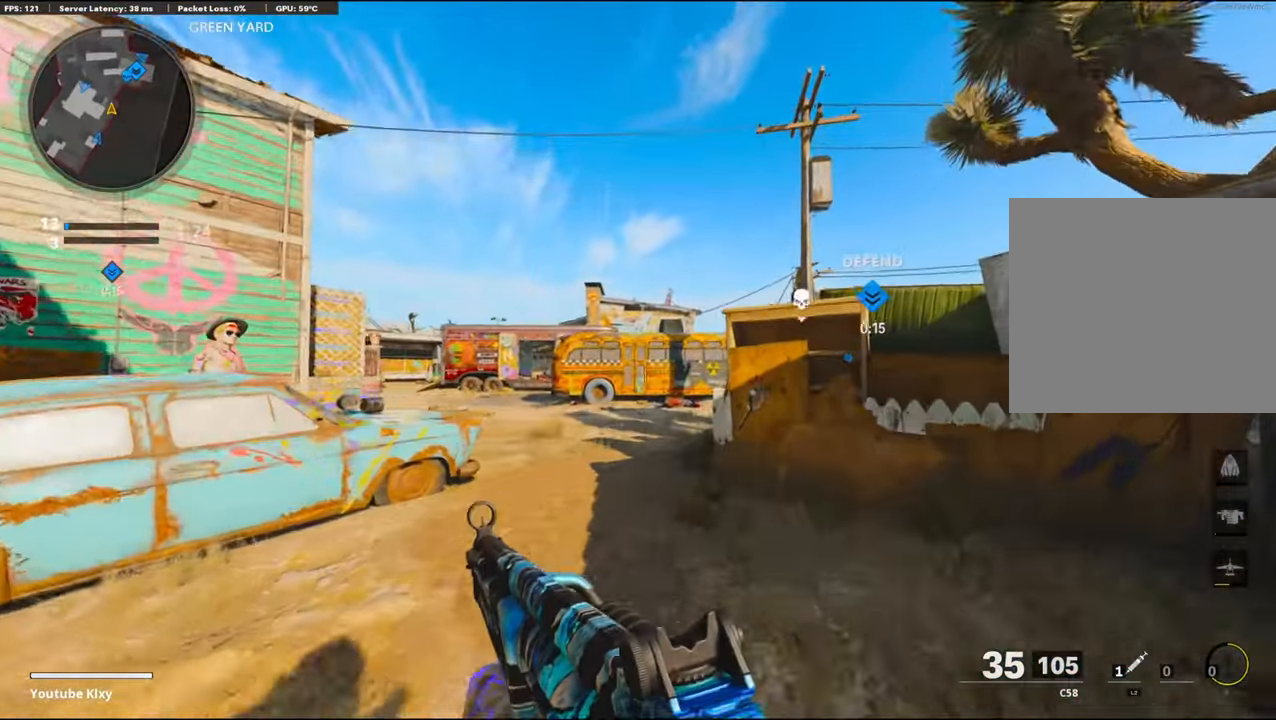
{"buttons": ["L3"], "left_stick": "up-left", "right_stick": "center", "events": [[200, "L3", "up"], [200, "R3", "down"], [284, "L3", "down"], [300, "left_stick", "up-left"], [350, "R3", "up"]]}
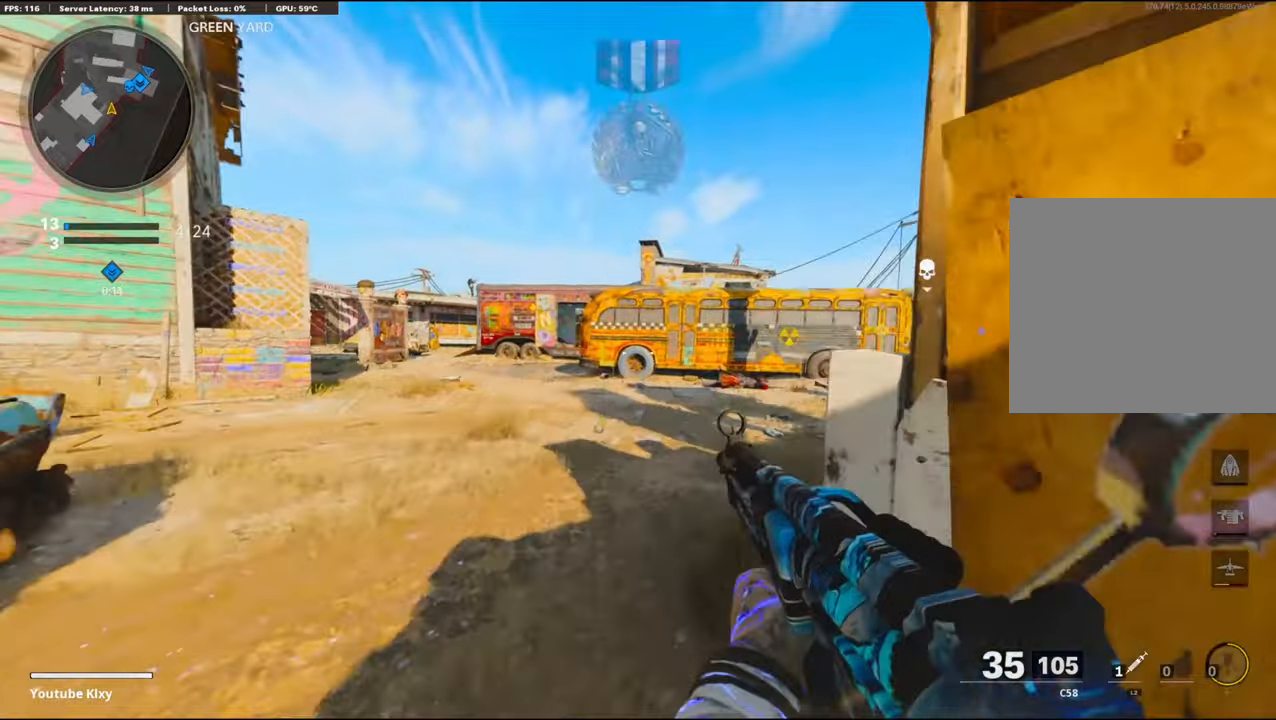
{"buttons": [], "left_stick": "up-left", "right_stick": "center", "events": [[133, "L3", "up"], [133, "right_stick", "right"], [266, "right_stick", "center"]]}
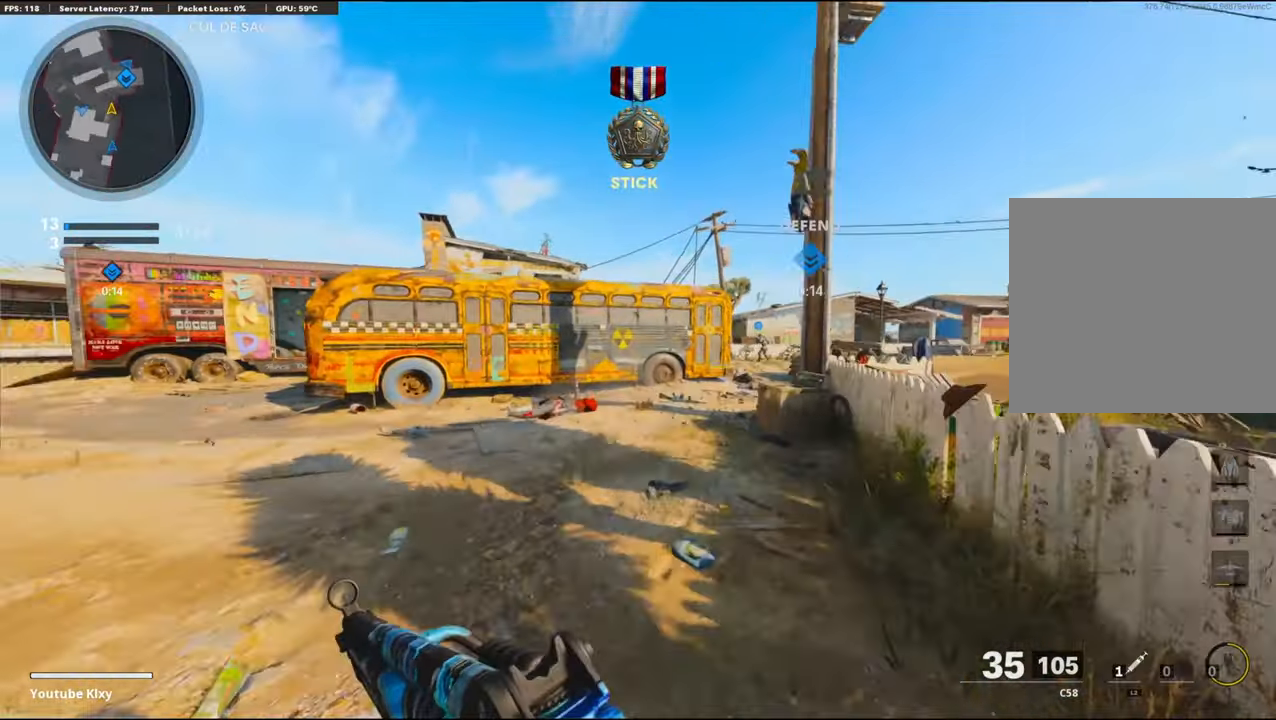
{"buttons": [], "left_stick": "up", "right_stick": "center", "events": [[66, "left_stick", "up"], [83, "right_stick", "left"], [216, "right_stick", "center"]]}
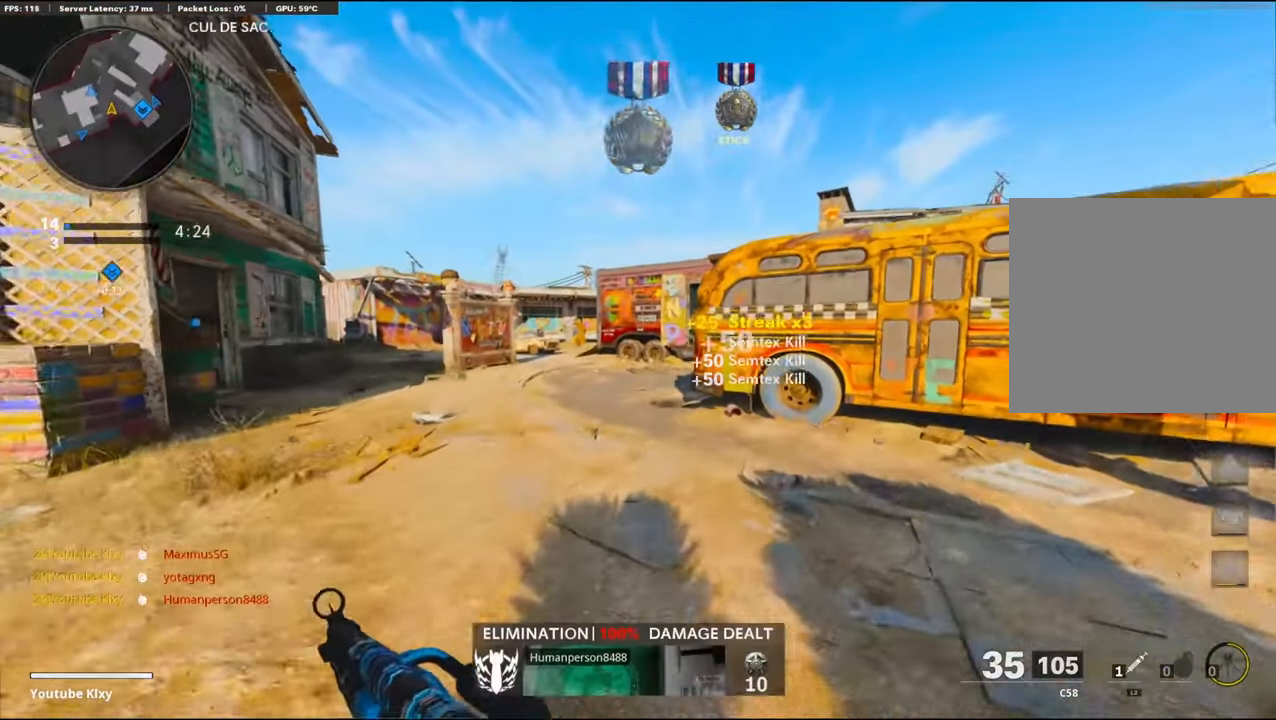
{"buttons": [], "left_stick": "up-left", "right_stick": "center", "events": [[166, "CROSS", "down"], [283, "CROSS", "up"], [316, "left_stick", "up-left"]]}
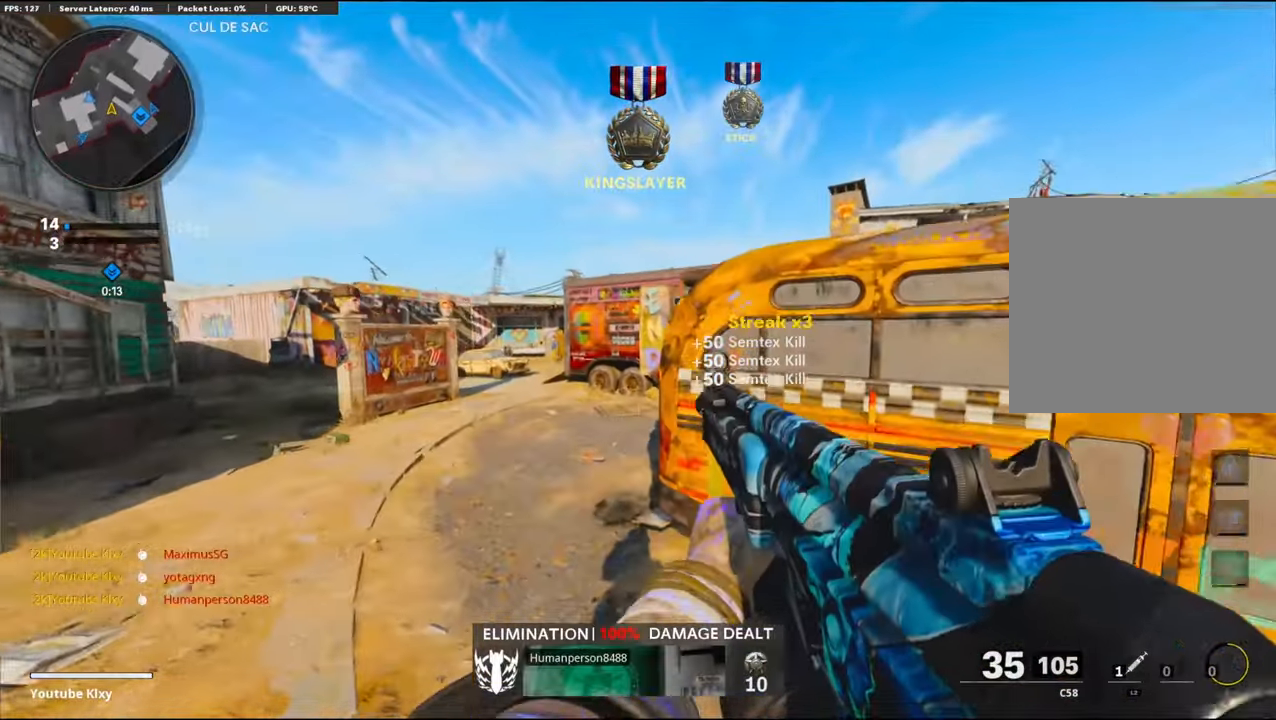
{"buttons": [], "left_stick": "up-left", "right_stick": "center", "events": [[200, "L3", "down"], [316, "L3", "up"]]}
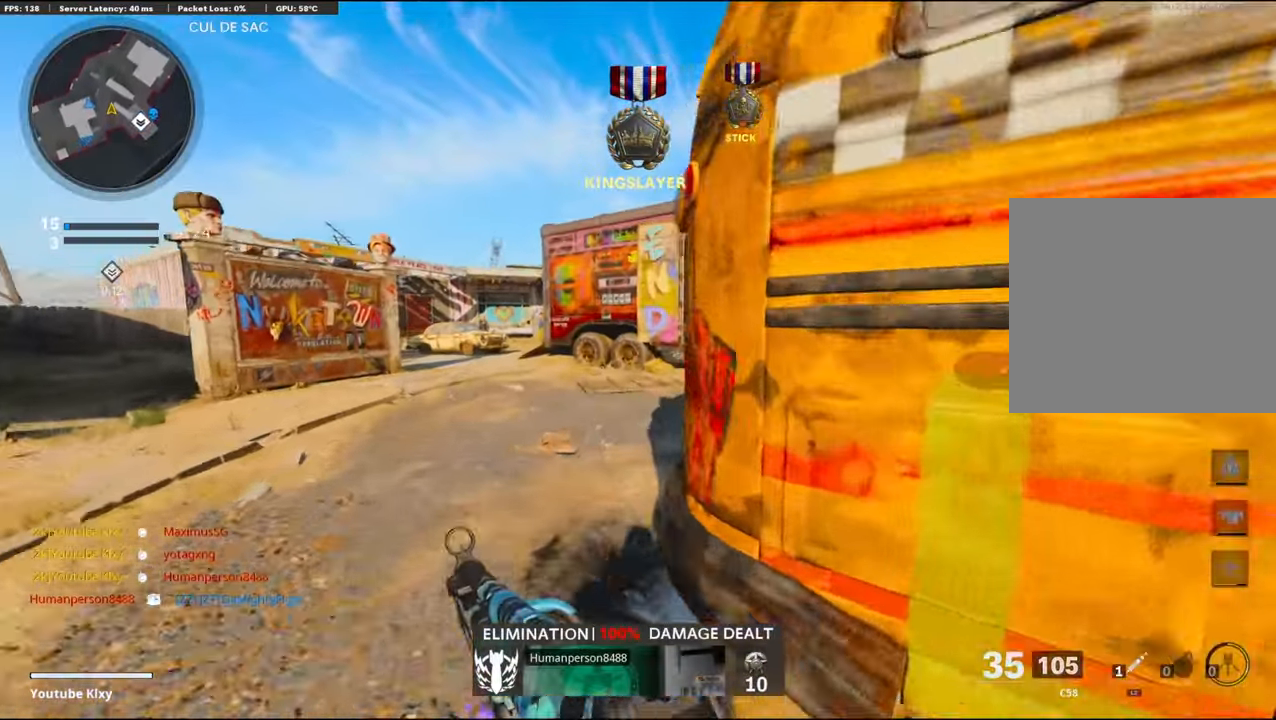
{"buttons": [], "left_stick": "up-left", "right_stick": "center", "events": [[200, "right_stick", "right"], [283, "right_stick", "center"]]}
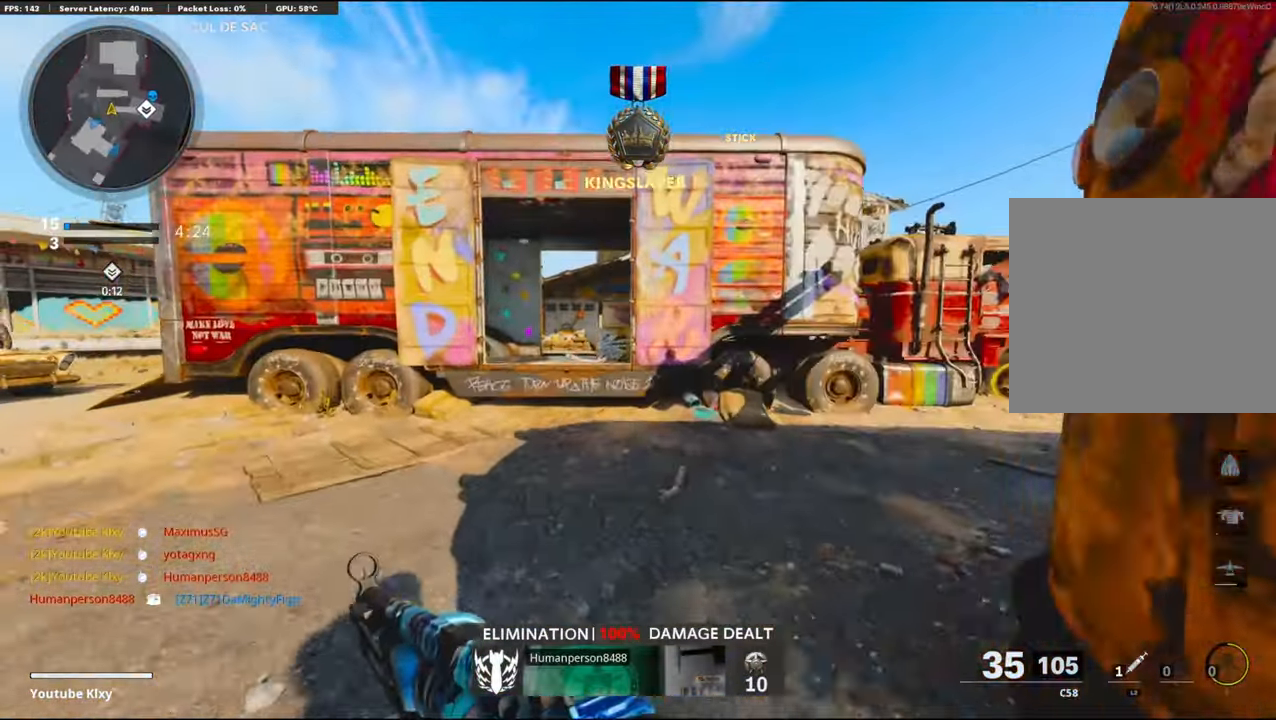
{"buttons": ["L1"], "left_stick": "up-left", "right_stick": "right", "events": [[333, "L3", "down"], [366, "right_stick", "right"], [466, "L1", "down"], [466, "L3", "up"]]}
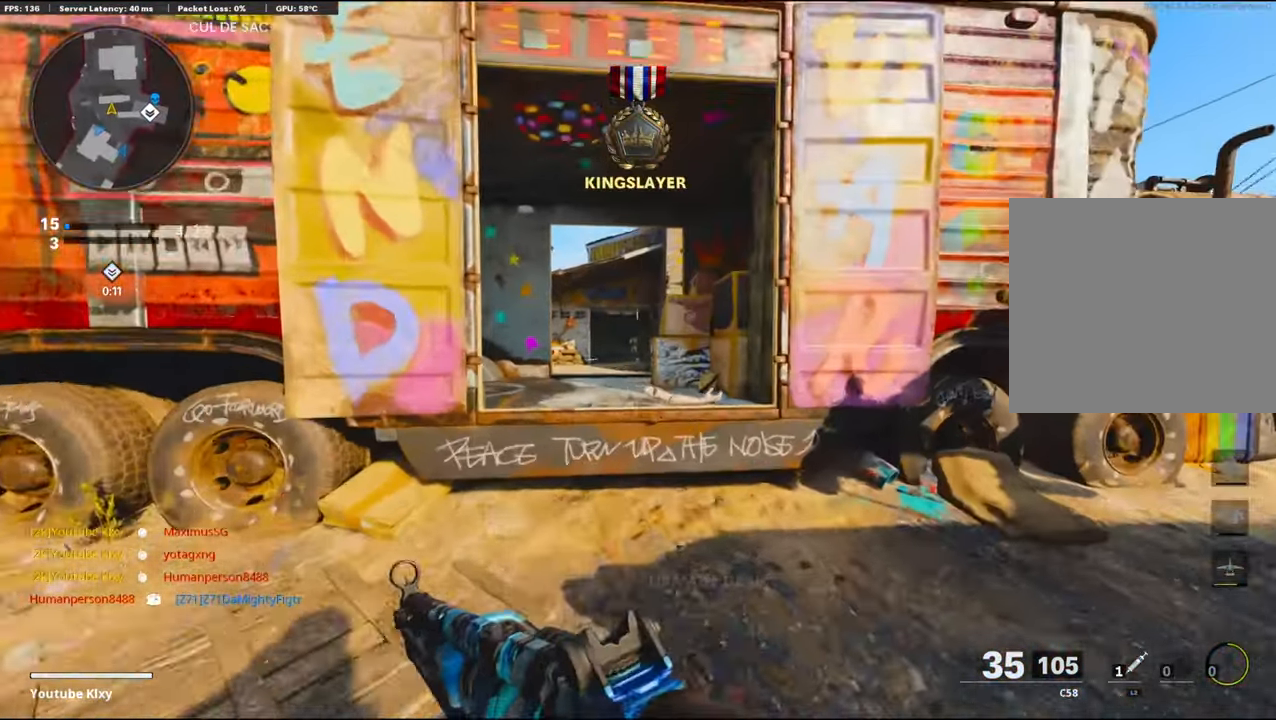
{"buttons": ["L1", "R1"], "left_stick": "left", "right_stick": "center", "events": [[200, "right_stick", "center"], [266, "right_stick", "up-left"], [316, "R1", "down"], [316, "left_stick", "left"], [483, "right_stick", "center"]]}
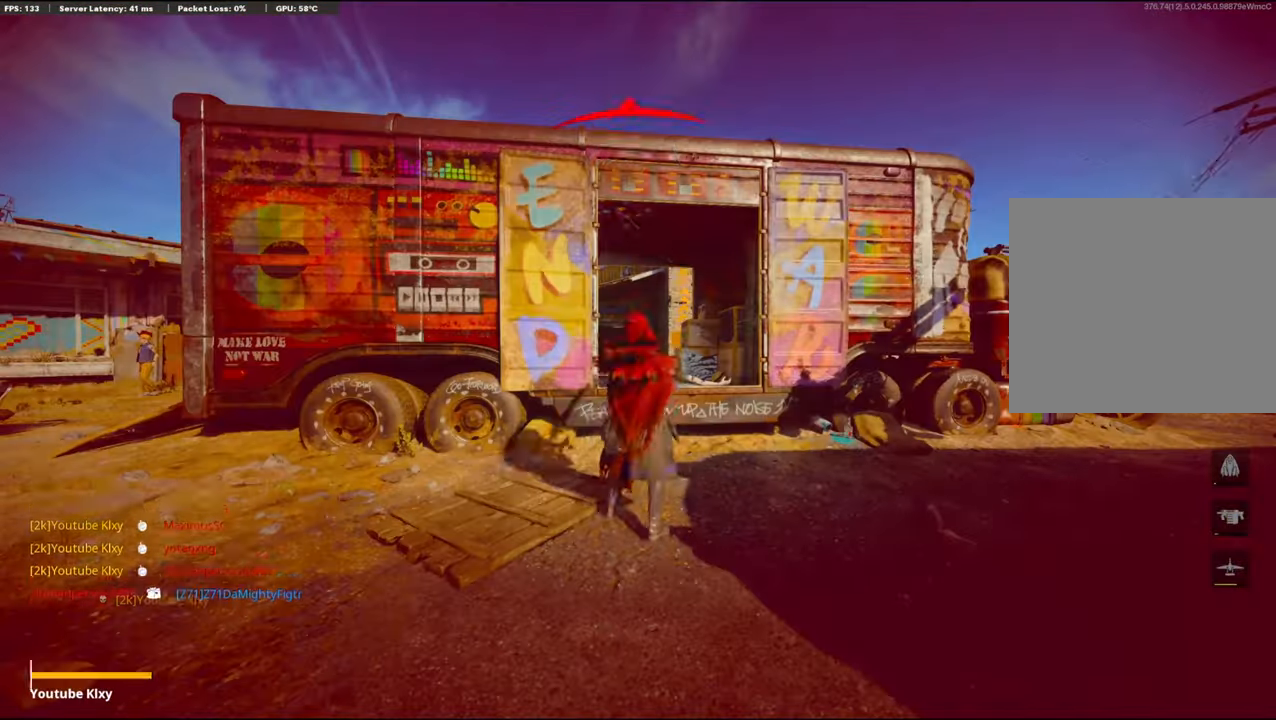
{"buttons": [], "left_stick": "center", "right_stick": "center", "events": [[83, "left_stick", "up-right"], [83, "right_stick", "up-right"], [150, "left_stick", "right"], [166, "R3", "down"], [166, "right_stick", "center"], [316, "R3", "up"], [316, "right_stick", "up-right"], [366, "L1", "up"], [433, "R1", "up"], [433, "left_stick", "center"], [433, "right_stick", "center"]]}
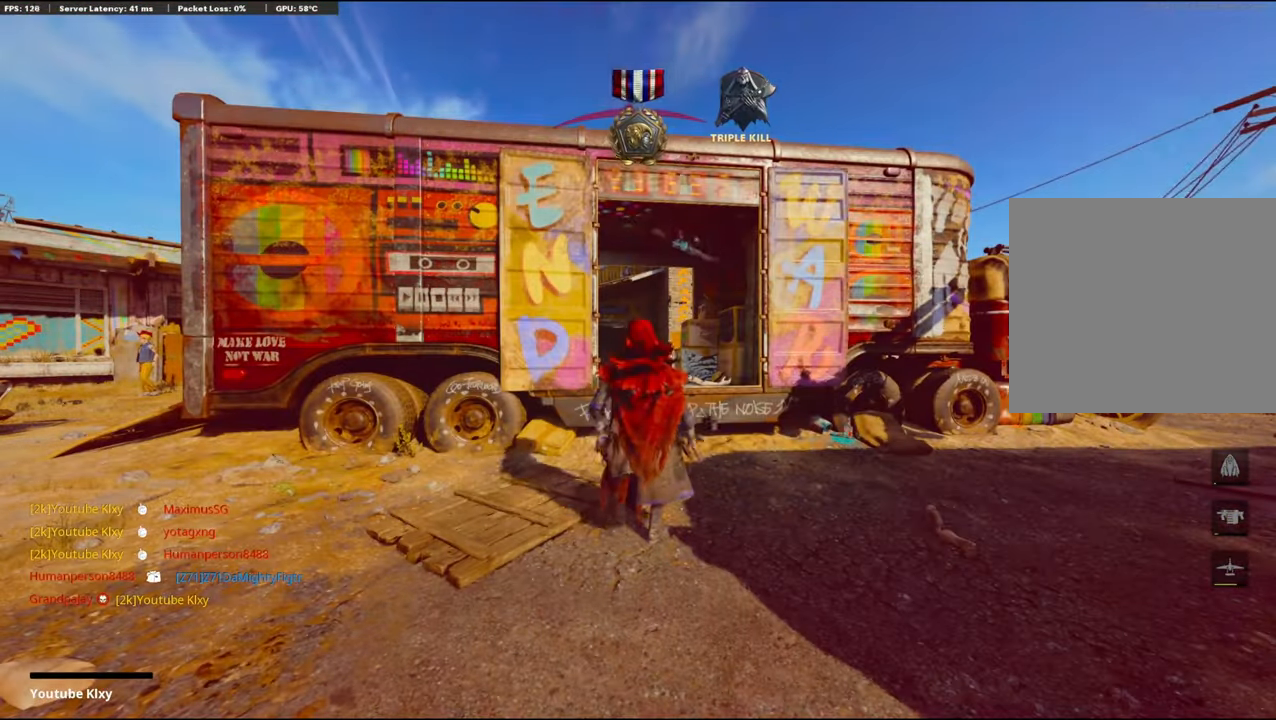
{"buttons": [], "left_stick": "center", "right_stick": "center", "events": []}
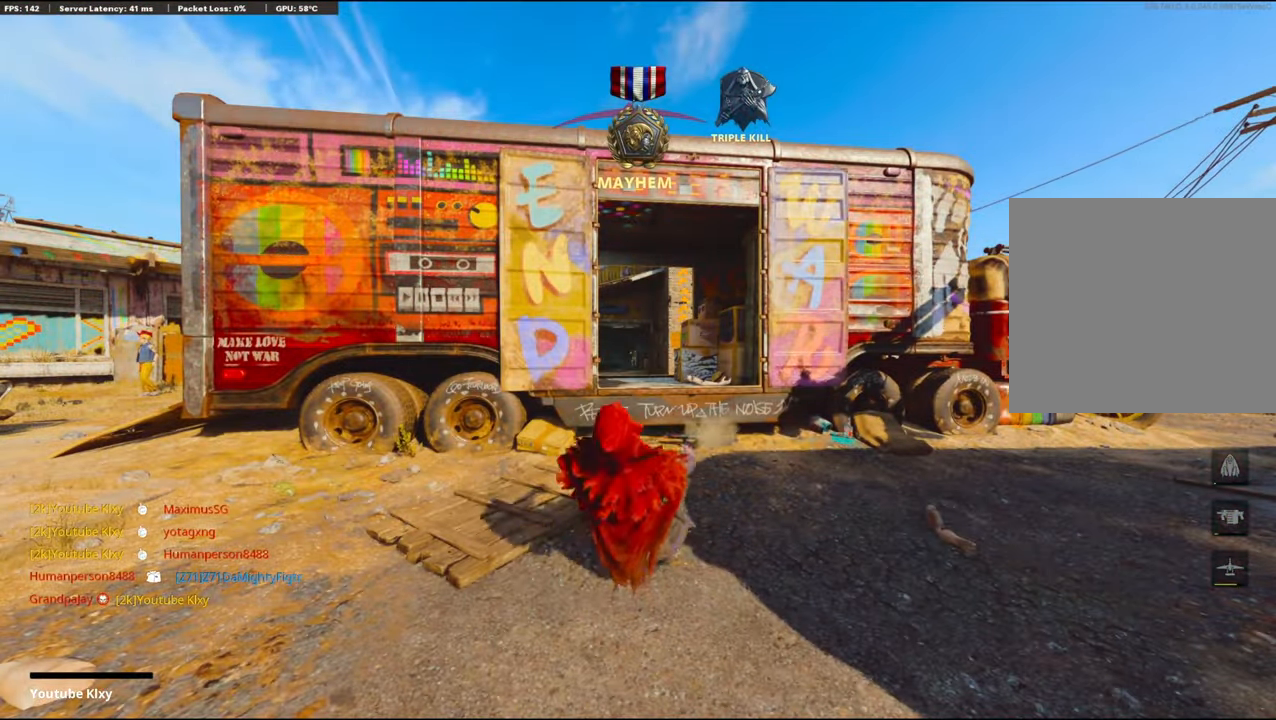
{"buttons": [], "left_stick": "center", "right_stick": "center", "events": [[333, "CROSS", "down"], [333, "SQUARE", "down"], [450, "CROSS", "up"], [450, "SQUARE", "up"]]}
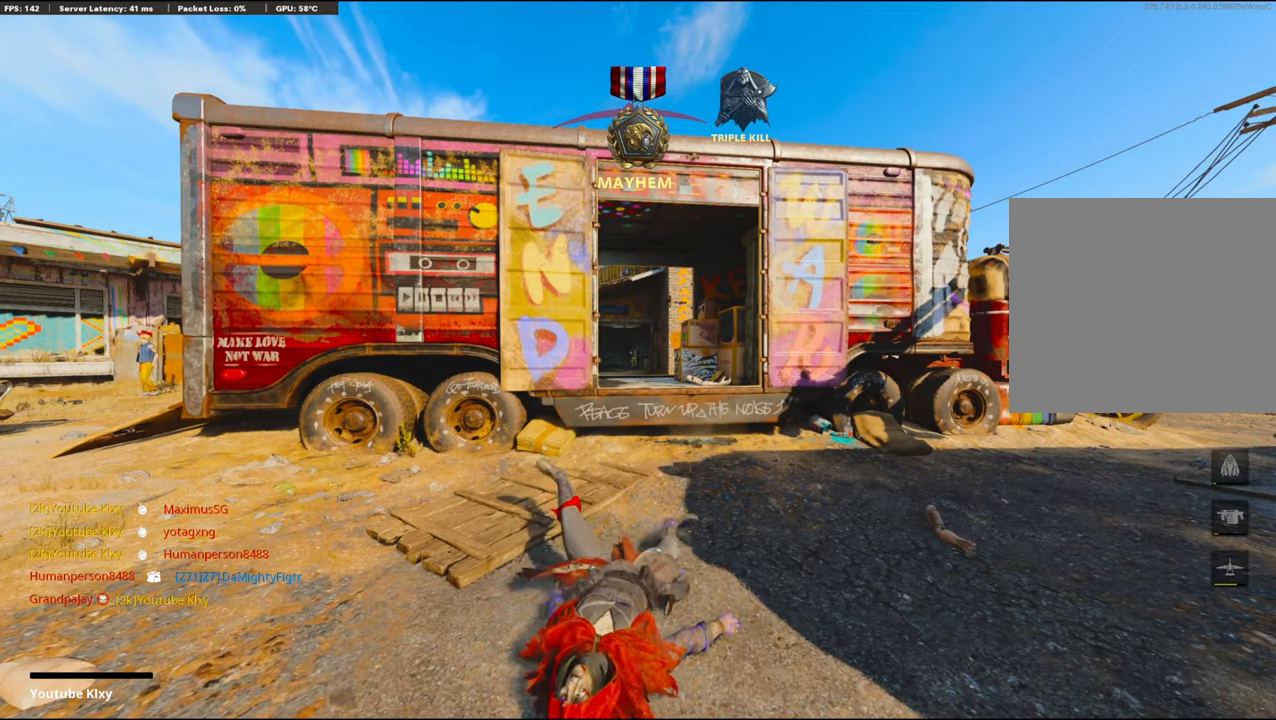
{"buttons": ["CROSS", "SQUARE"], "left_stick": "up", "right_stick": "center", "events": [[33, "CROSS", "down"], [83, "SQUARE", "down"], [200, "CROSS", "up"], [200, "SQUARE", "up"], [200, "left_stick", "up"], [233, "CROSS", "down"], [250, "SQUARE", "down"], [367, "SQUARE", "up"], [450, "CROSS", "up"], [483, "SQUARE", "down"], [500, "CROSS", "down"]]}
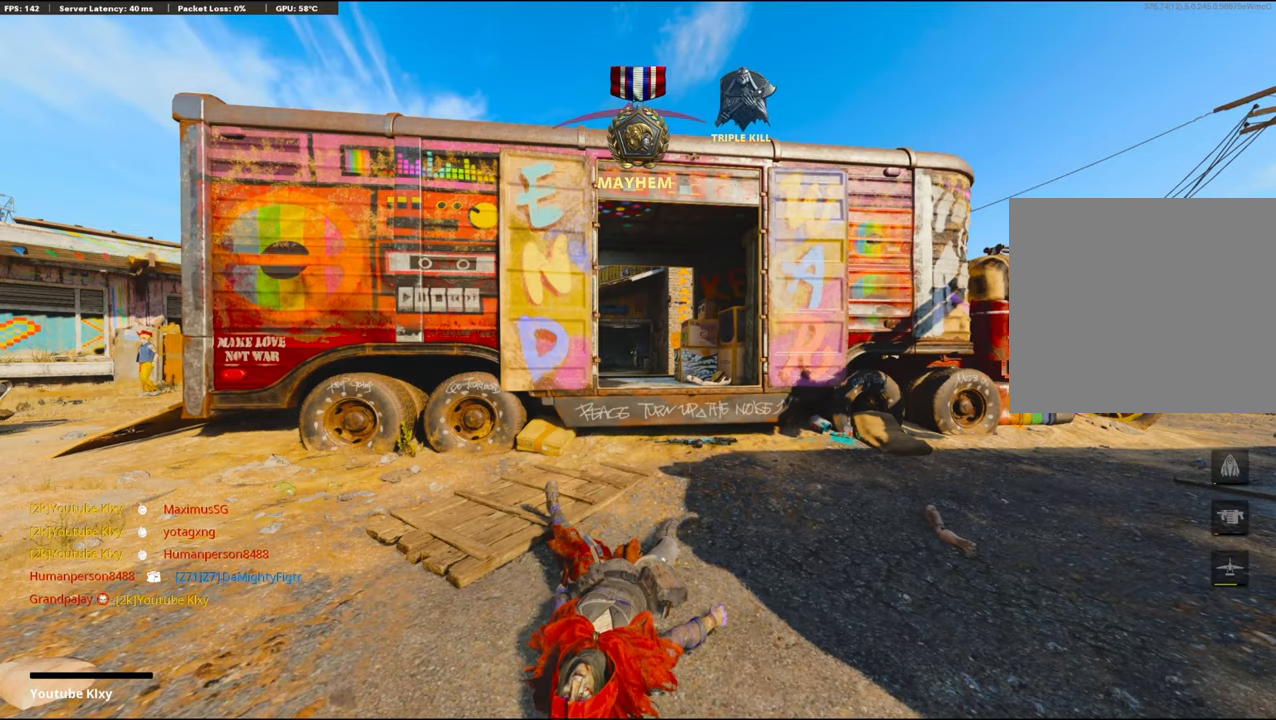
{"buttons": ["TRIANGLE"], "left_stick": "up", "right_stick": "center", "events": [[150, "CROSS", "up"], [150, "L3", "down"], [150, "SQUARE", "up"], [200, "L3", "up"], [217, "TRIANGLE", "down"]]}